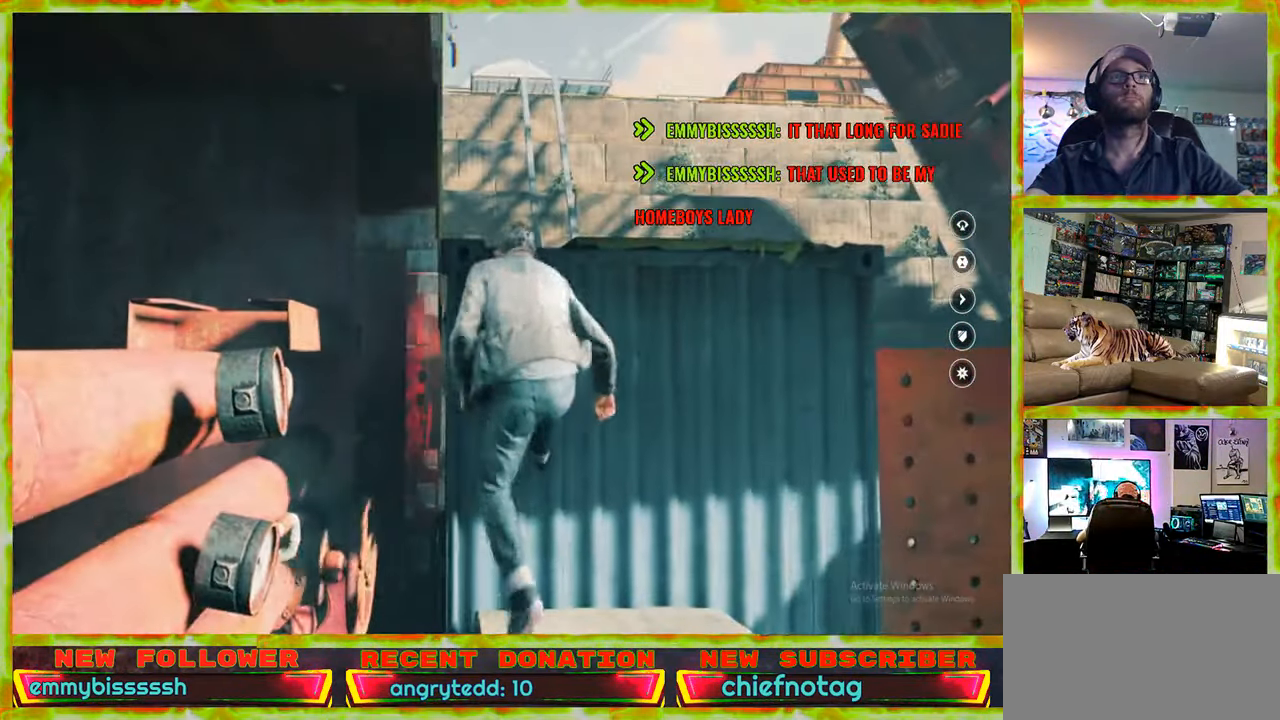
Gameplay with keyboard and mouse; each line is a JSON object with the keys and mouse buttons held at the frame after it. "events" lists presses ("down") and releases ("up") of "1", "2", "3", "4", "5", "a", "alt", "c", "caps_lock", "ctrl", "d", "e", "f", "g", "q", "r", "s", "shift", "space", "t", "tab", "v", "w", "x", "z", "mouse_left", "mouse_wheel" and "mouse_right" between this image and that frame as [ms after this image, input, new state], when the widget could be followed in between. "mouse_left", "mouse_wheel", "mouse_right" = the "left", "wheel", "right" buttons of the "mouse" list. No other keys are recorded. "wheel" means that the mouse wheel is clicked or scrolled. Not read: mouse_move.
{"keys": ["d", "w"], "mouse": [], "events": [[117, "space", "up"], [250, "space", "down"], [350, "space", "up"], [483, "d", "down"]]}
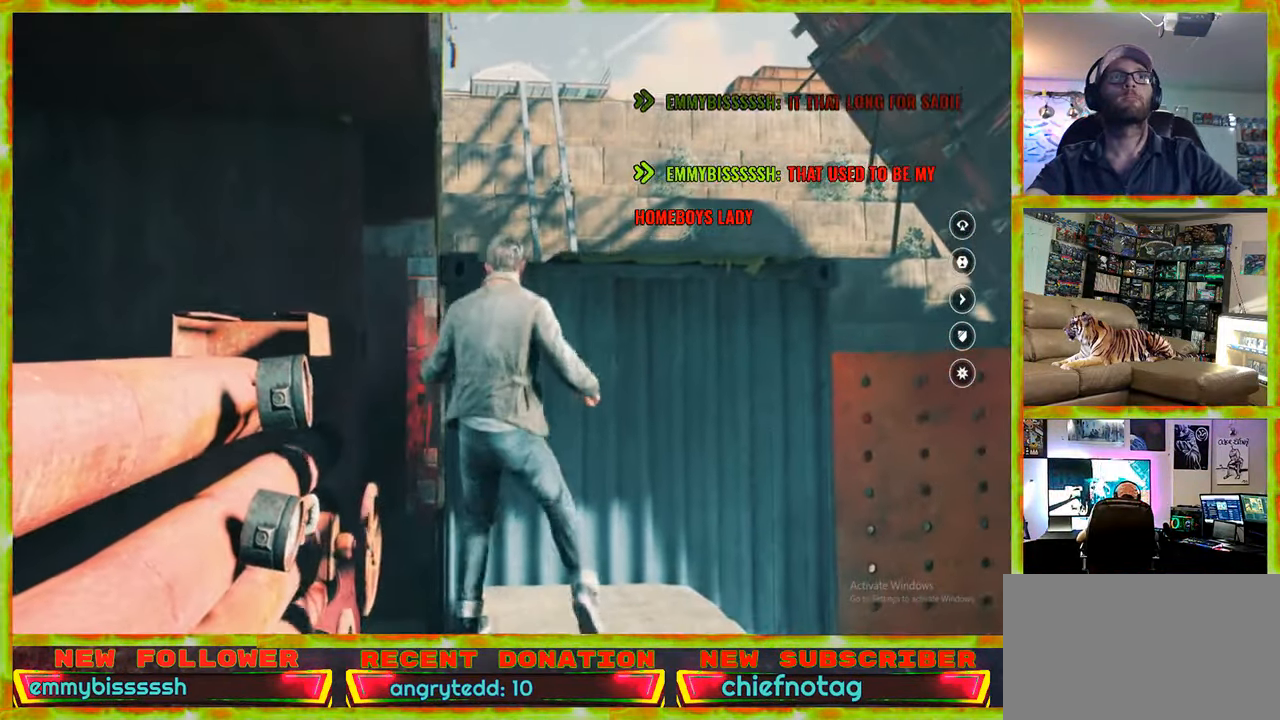
{"keys": ["w"], "mouse": [], "events": [[33, "d", "up"], [83, "space", "down"], [217, "space", "up"], [367, "space", "down"], [500, "space", "up"]]}
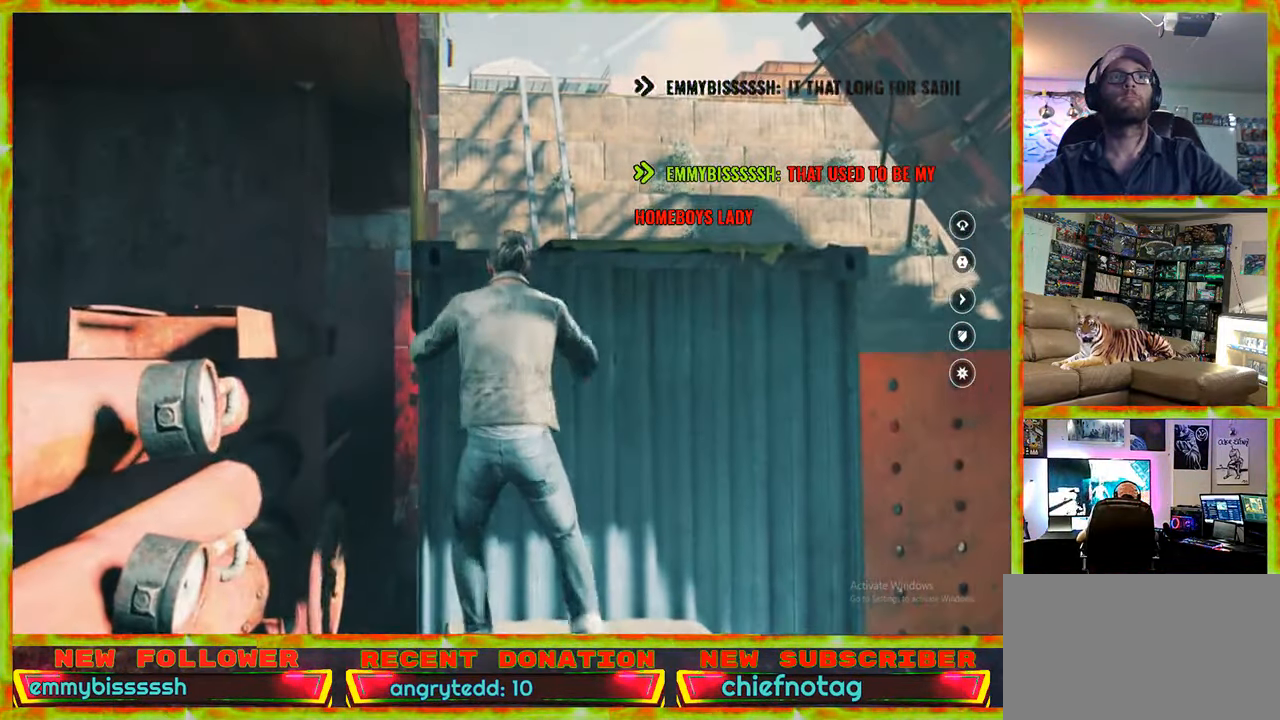
{"keys": ["w"], "mouse": [], "events": [[100, "space", "down"], [234, "space", "up"]]}
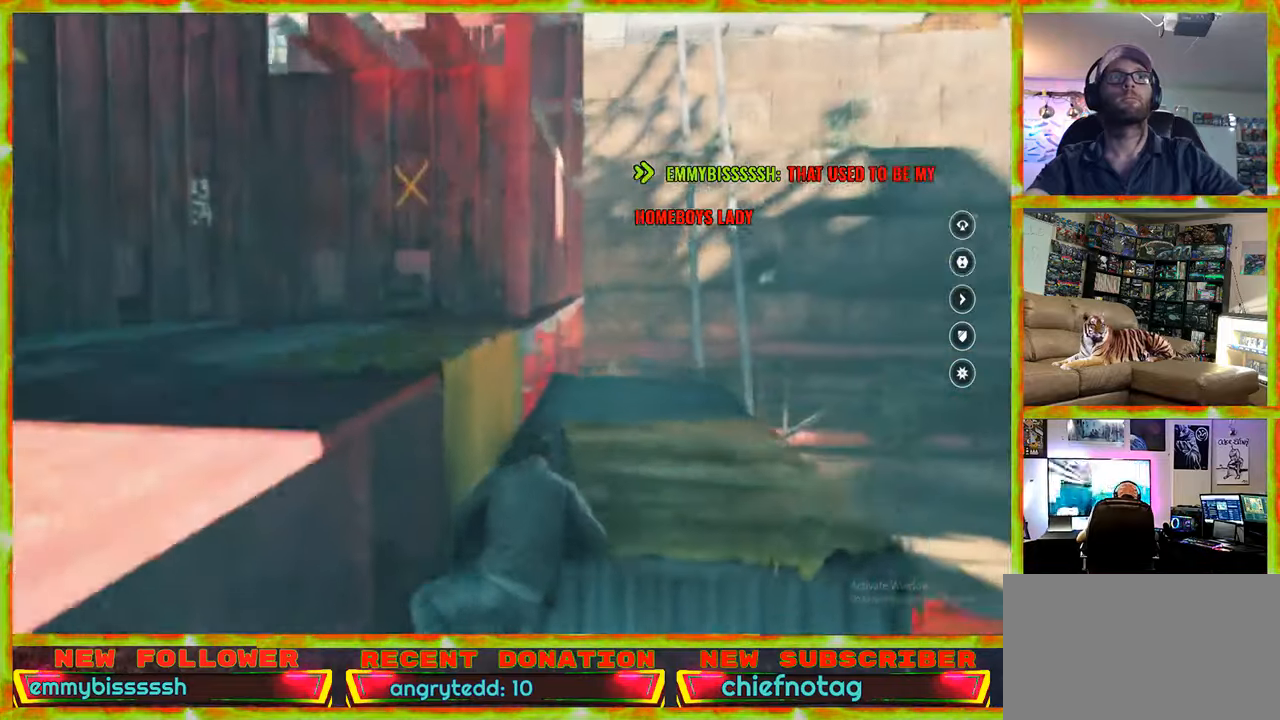
{"keys": ["w"], "mouse": [], "events": []}
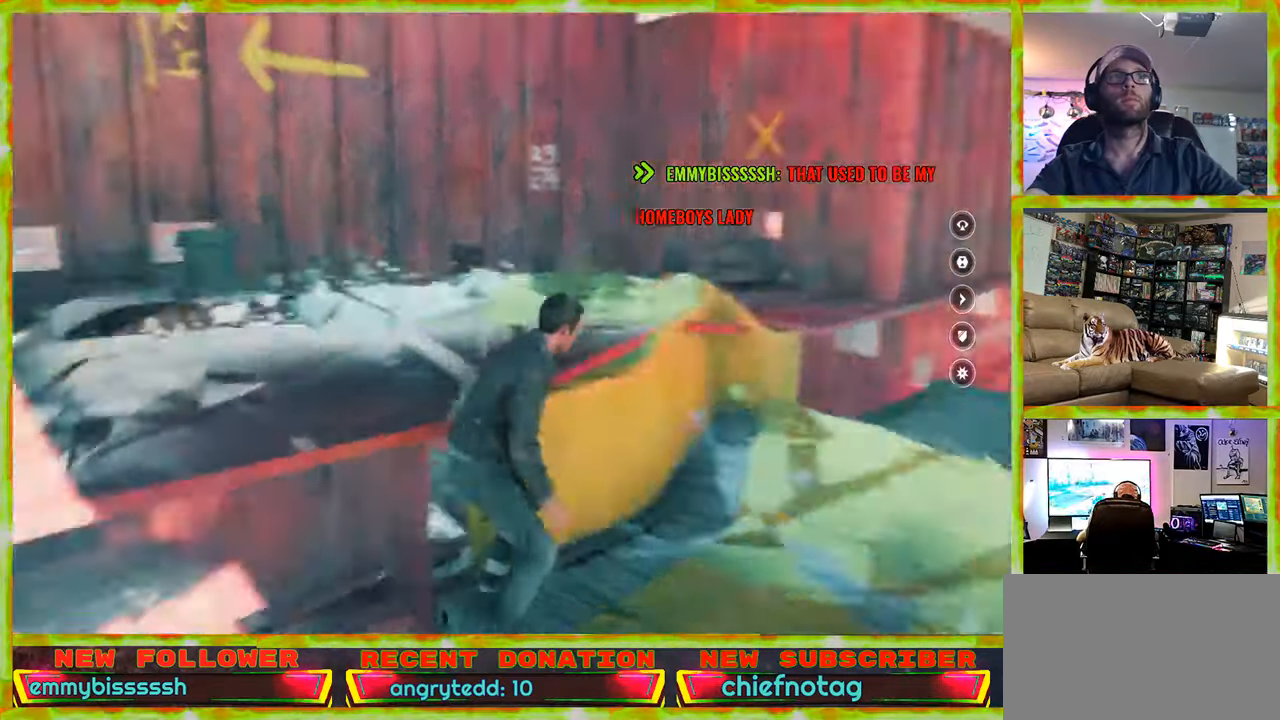
{"keys": ["w"], "mouse": [], "events": [[167, "space", "down"], [317, "space", "up"], [400, "space", "down"], [500, "space", "up"]]}
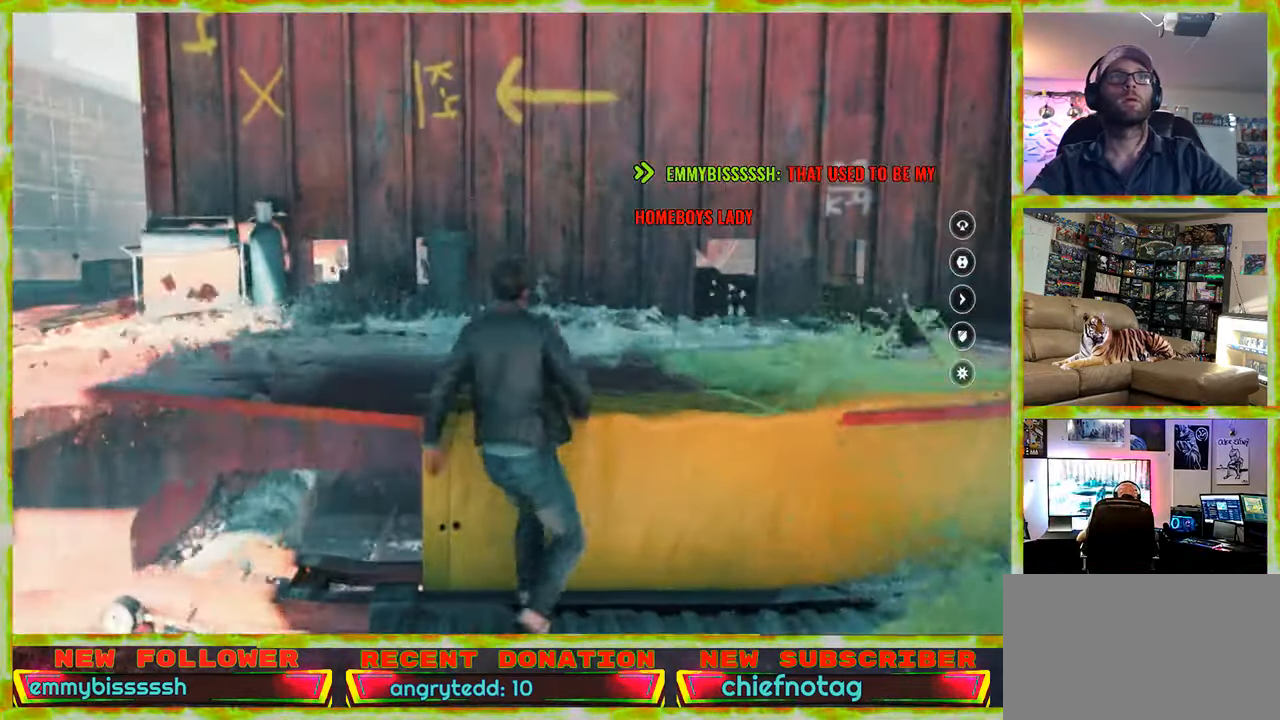
{"keys": ["w"], "mouse": [], "events": []}
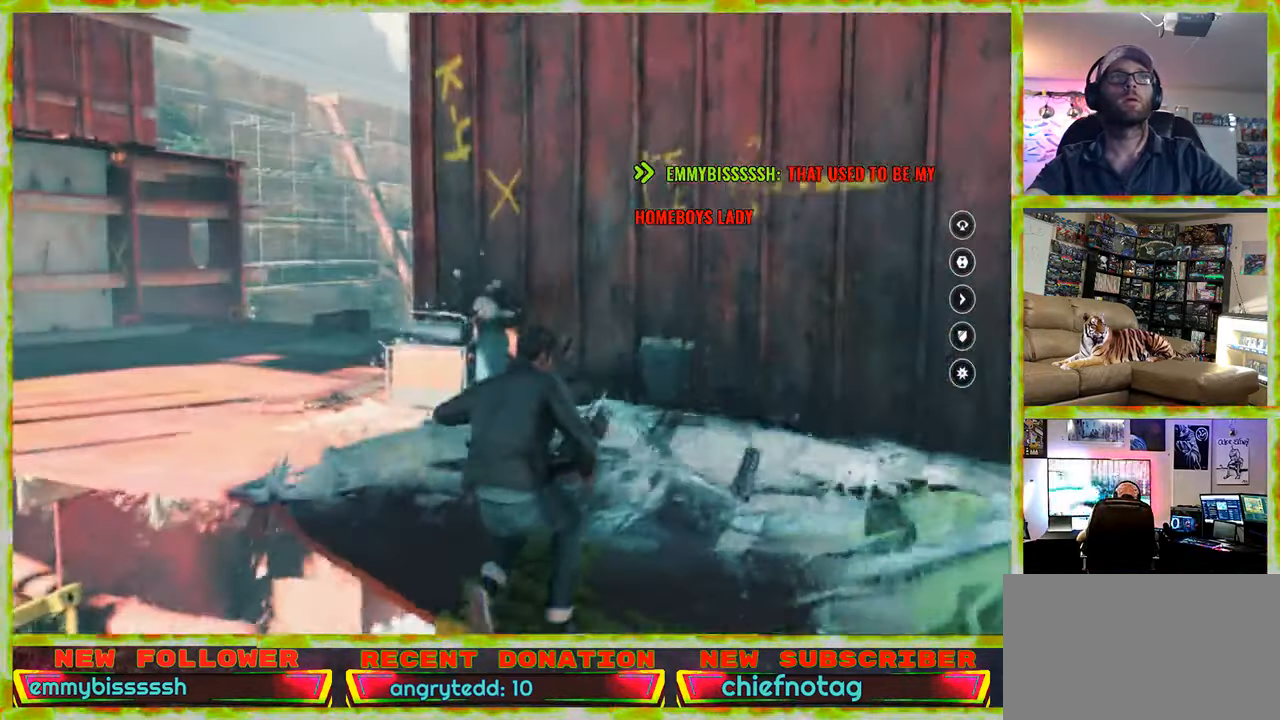
{"keys": ["w"], "mouse": [], "events": []}
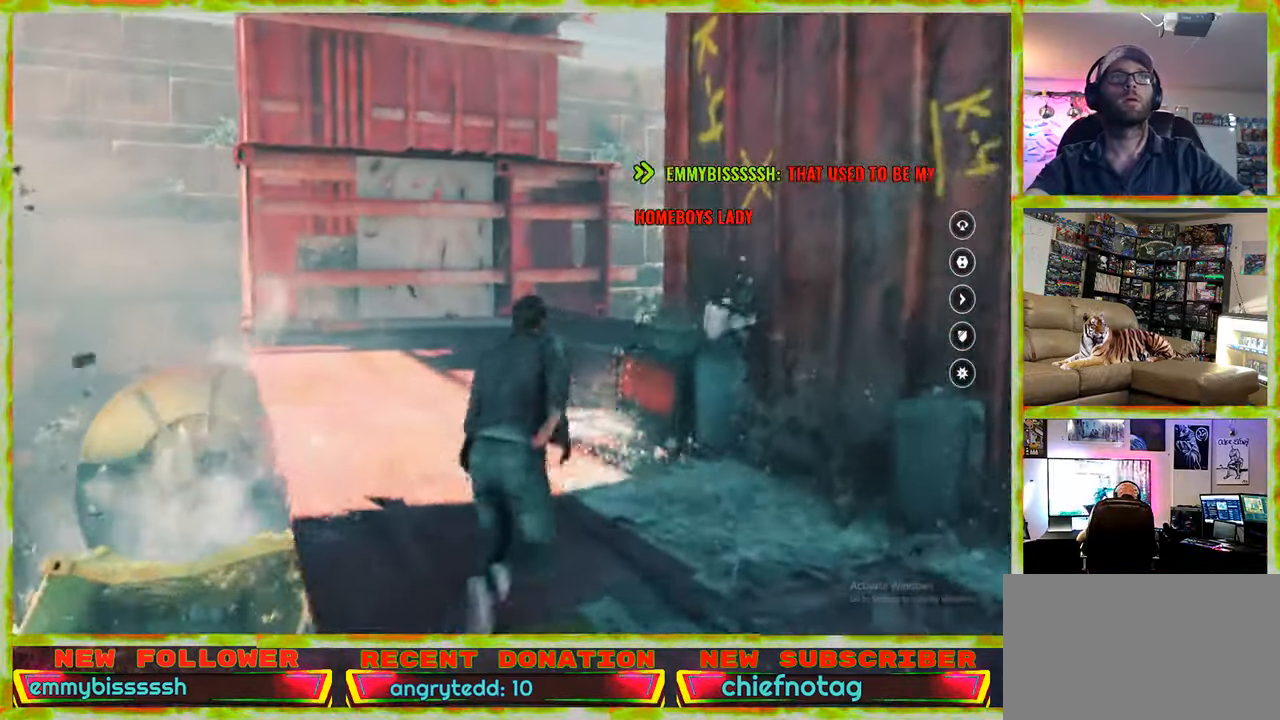
{"keys": [], "mouse": [], "events": [[500, "w", "up"]]}
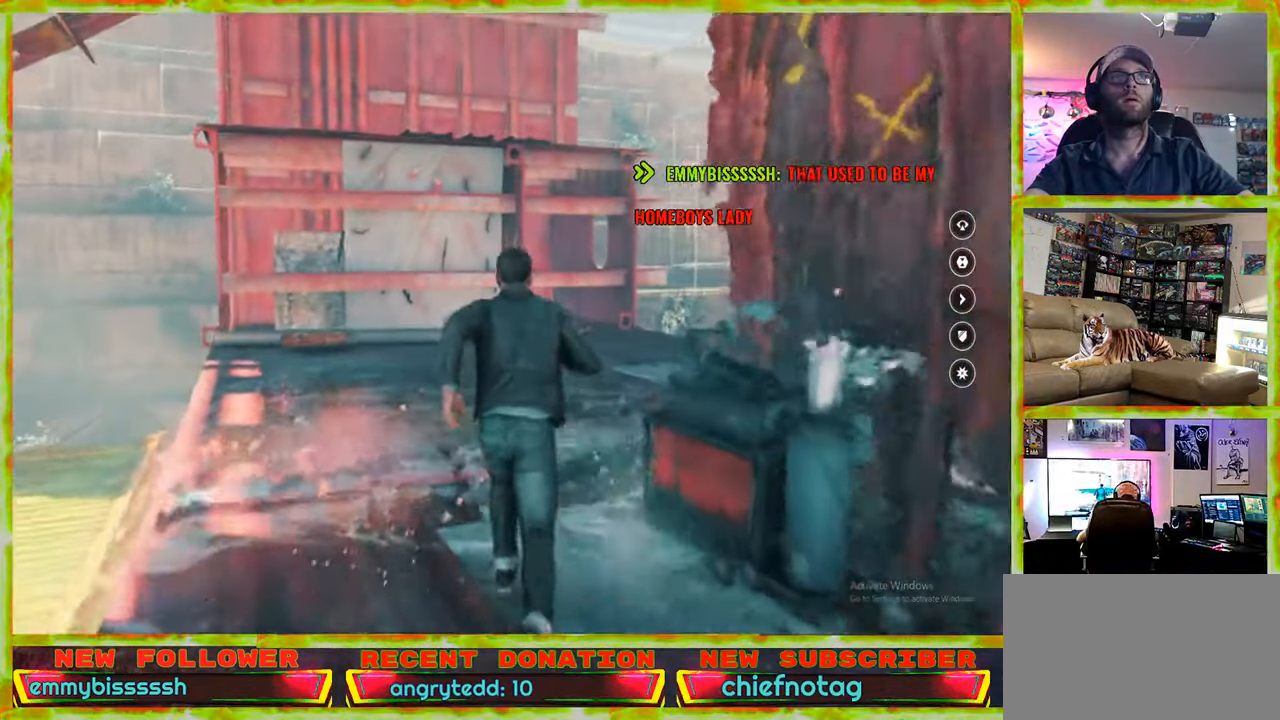
{"keys": ["d", "w"], "mouse": [], "events": [[384, "d", "down"], [467, "w", "down"]]}
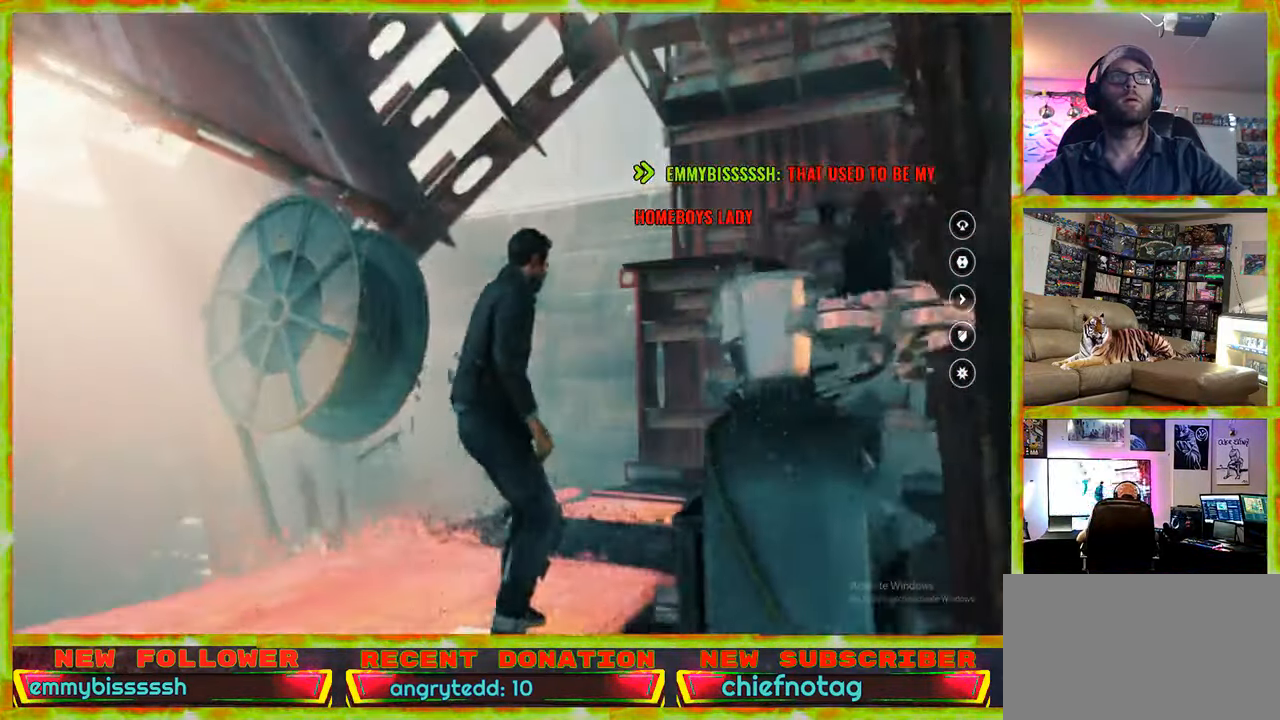
{"keys": ["w"], "mouse": [], "events": [[300, "d", "up"]]}
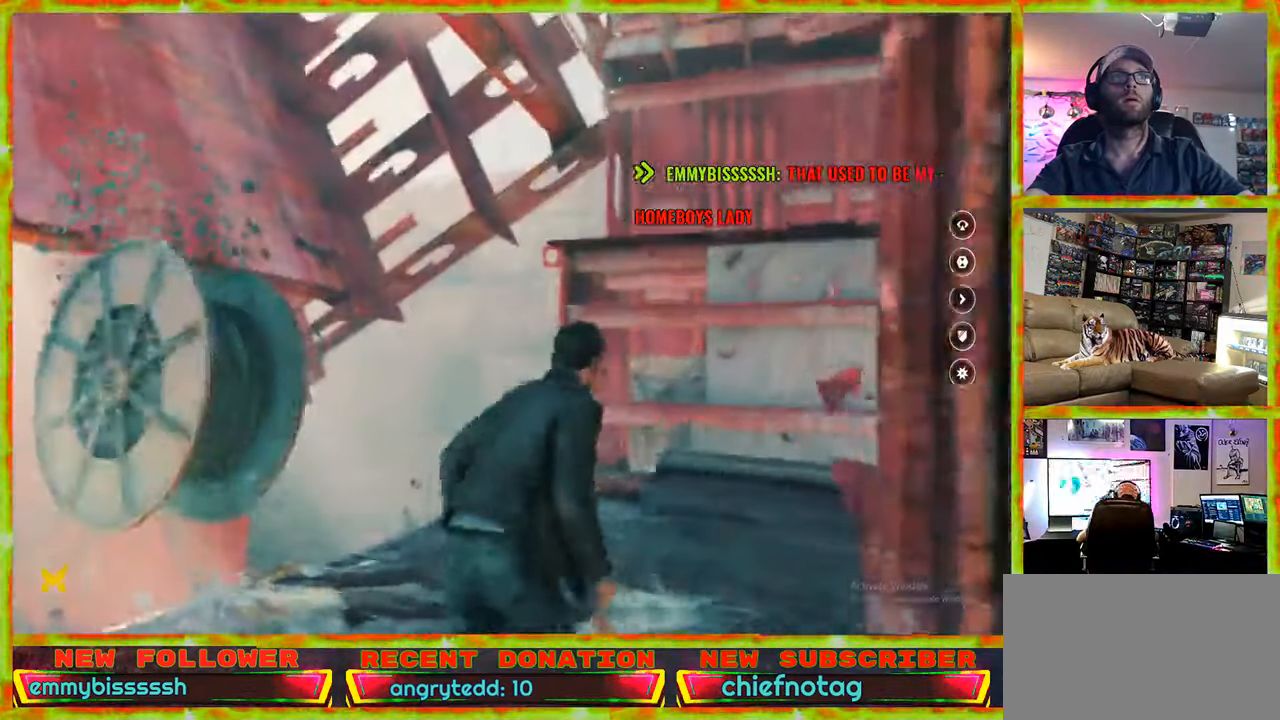
{"keys": ["w"], "mouse": [], "events": [[34, "d", "down"], [267, "d", "up"]]}
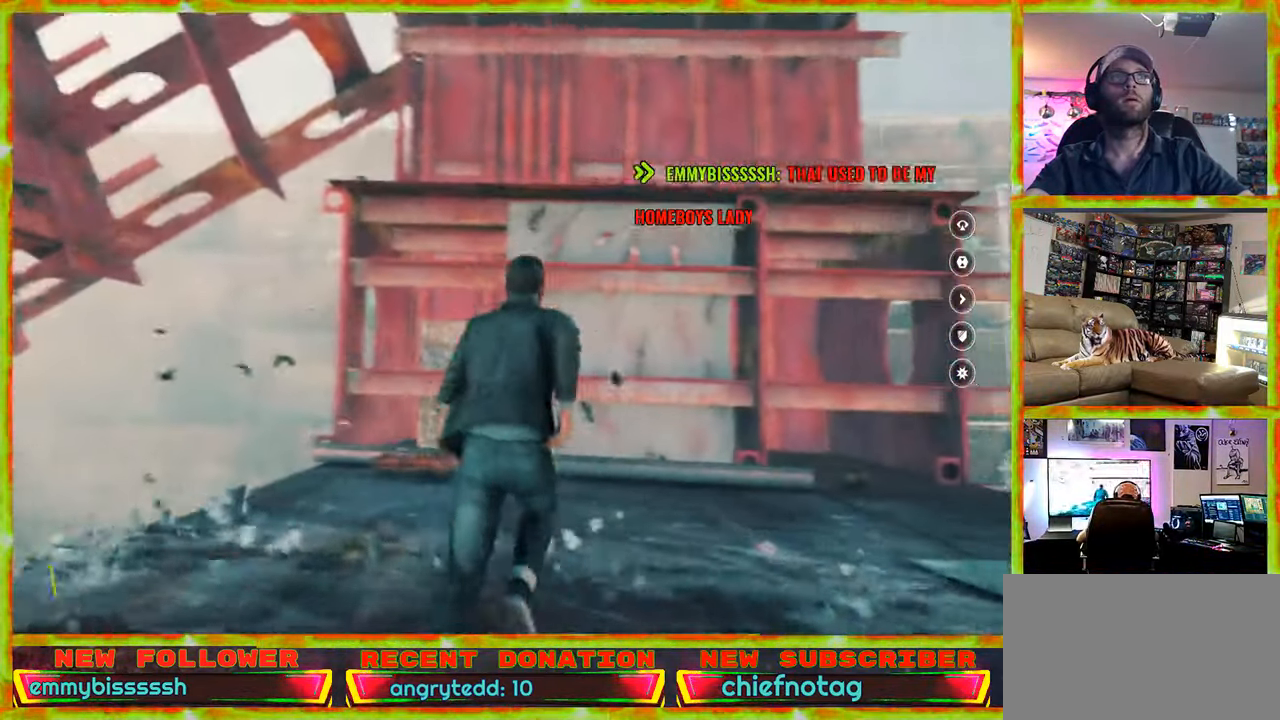
{"keys": ["w"], "mouse": [], "events": [[100, "d", "down"], [334, "d", "up"]]}
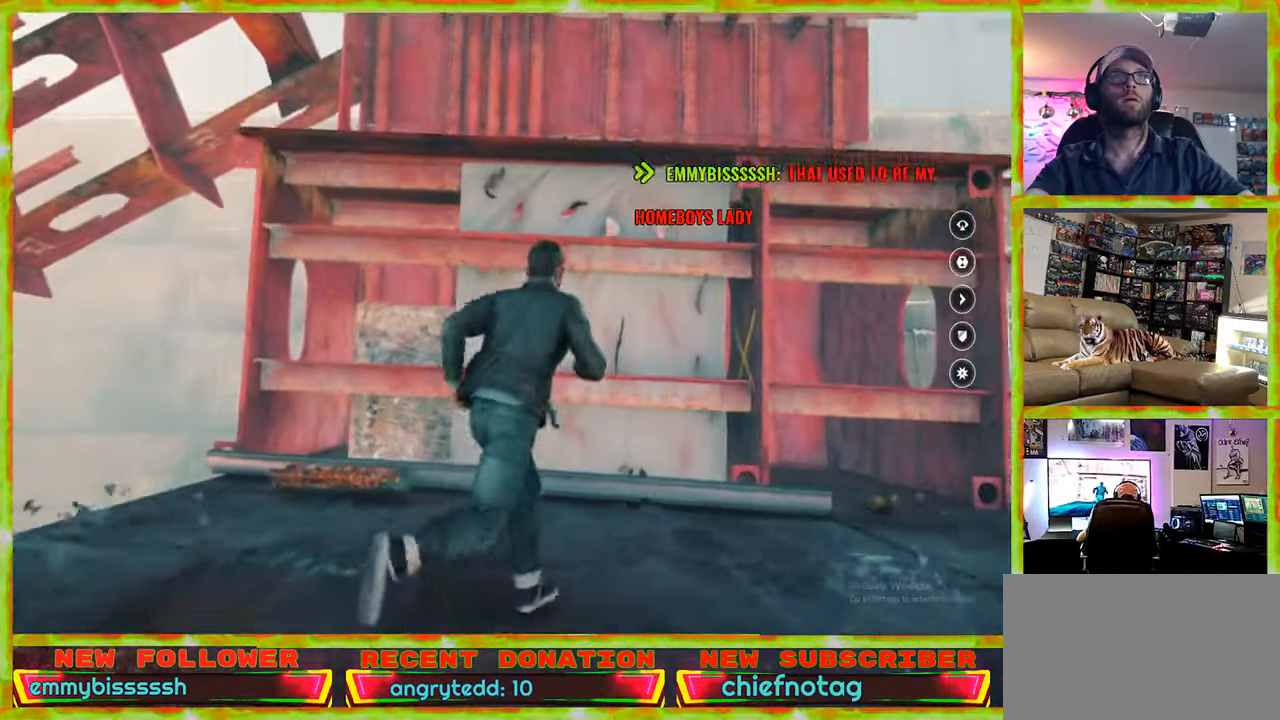
{"keys": ["d", "w"], "mouse": [], "events": [[117, "d", "down"]]}
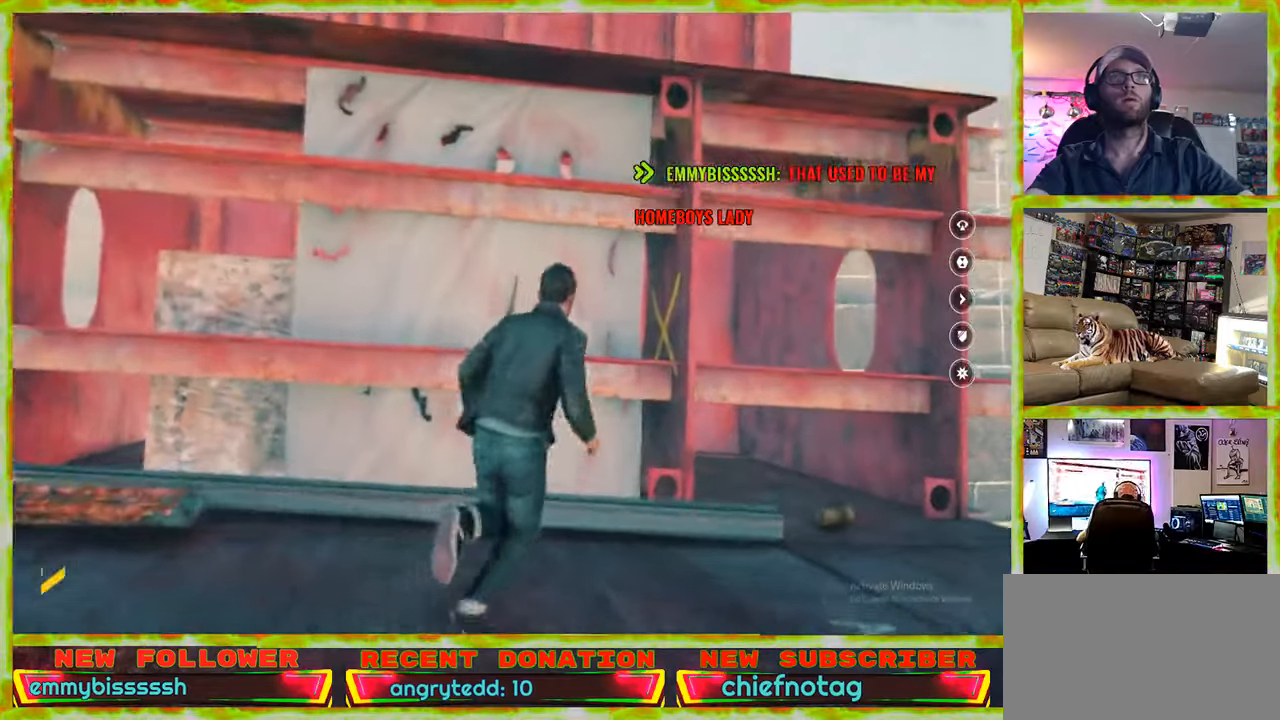
{"keys": ["d"], "mouse": [], "events": [[266, "w", "up"]]}
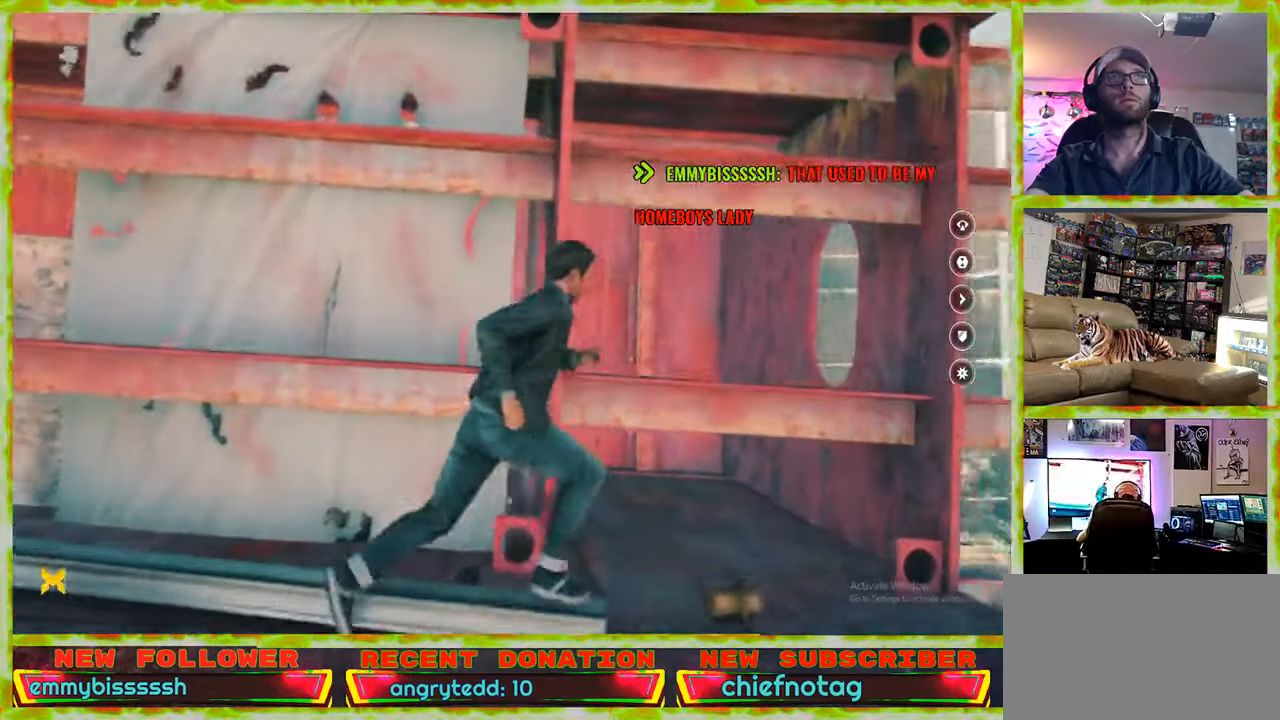
{"keys": ["w"], "mouse": [], "events": [[50, "w", "down"], [283, "d", "up"]]}
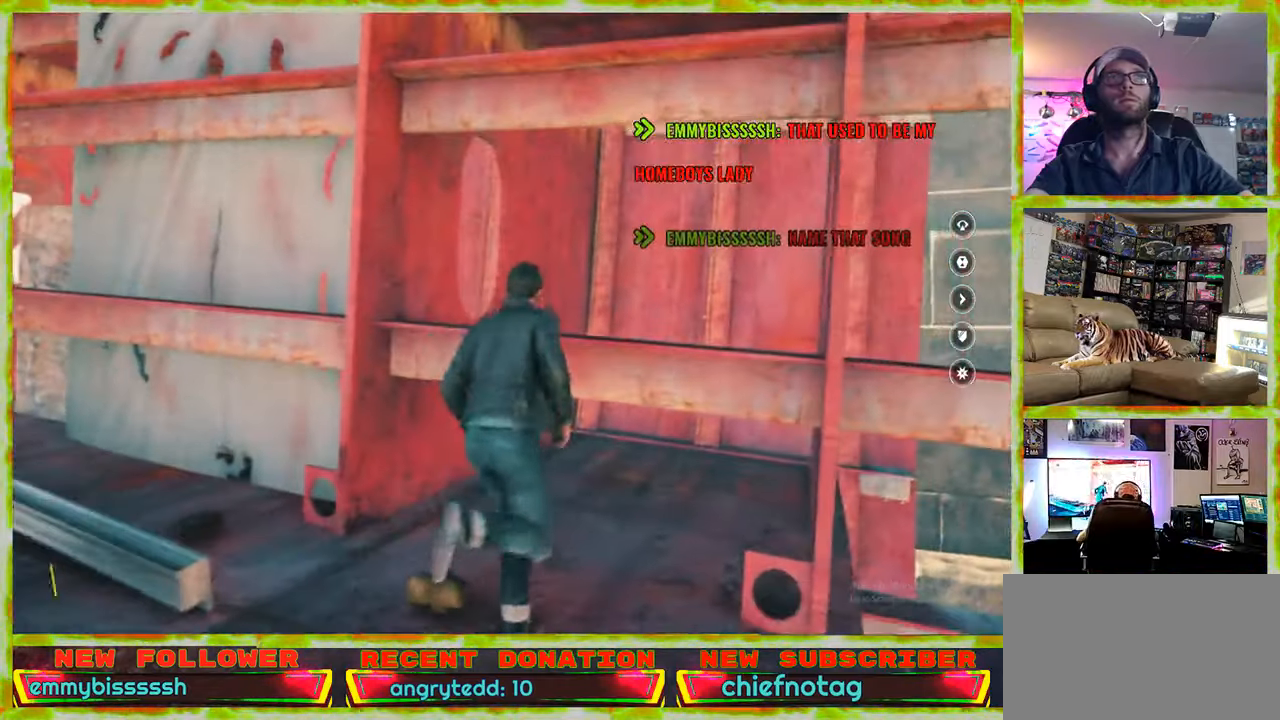
{"keys": ["a"], "mouse": [], "events": [[116, "w", "up"], [150, "a", "down"]]}
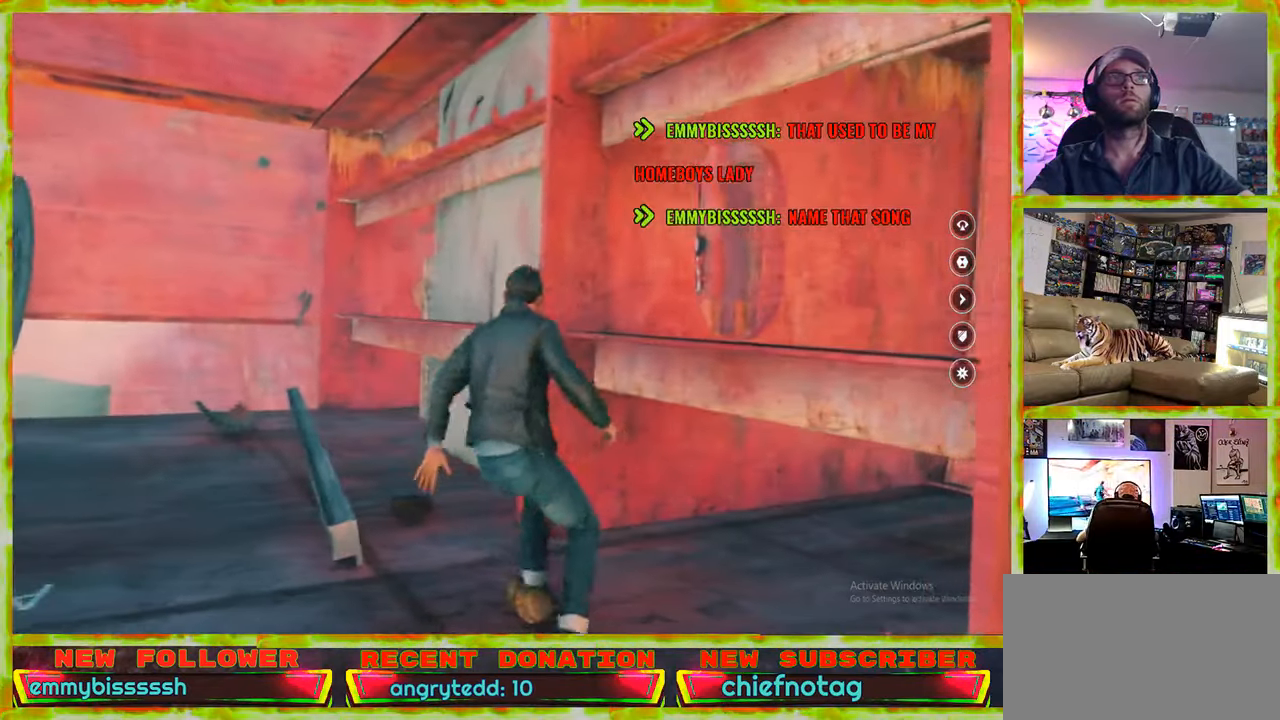
{"keys": ["a", "w"], "mouse": [], "events": [[450, "w", "down"]]}
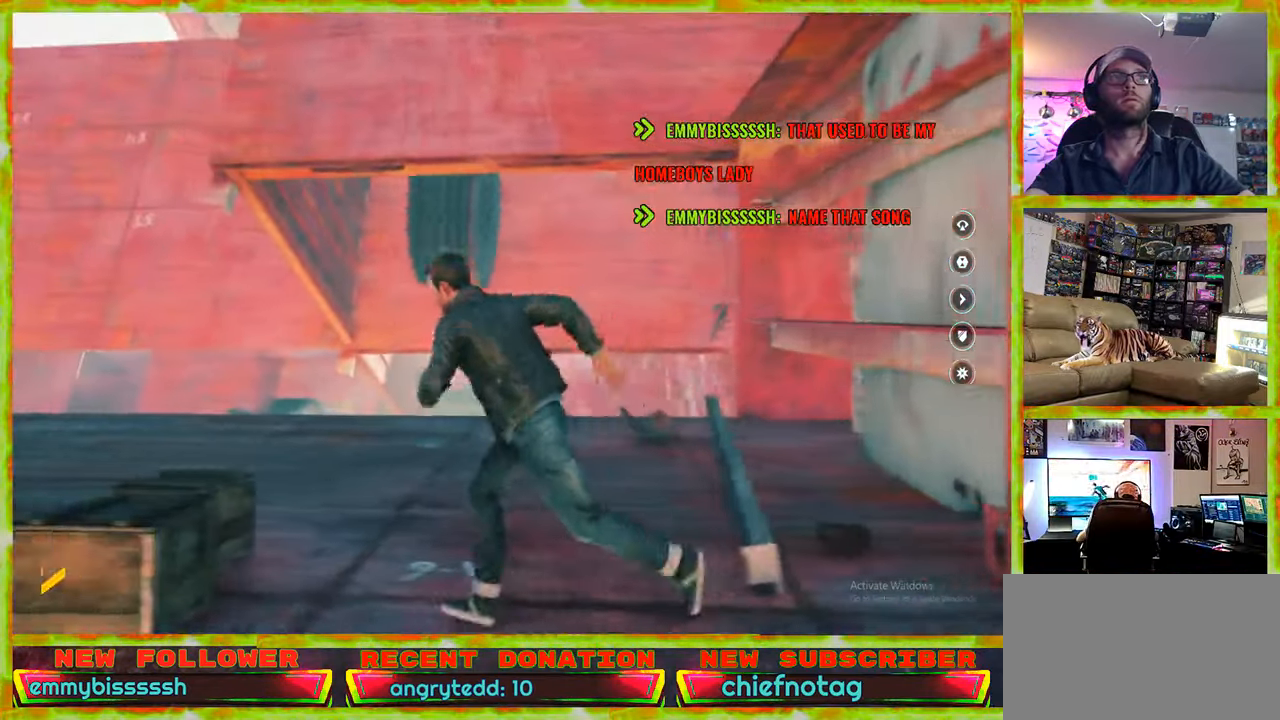
{"keys": ["a", "w"], "mouse": [], "events": []}
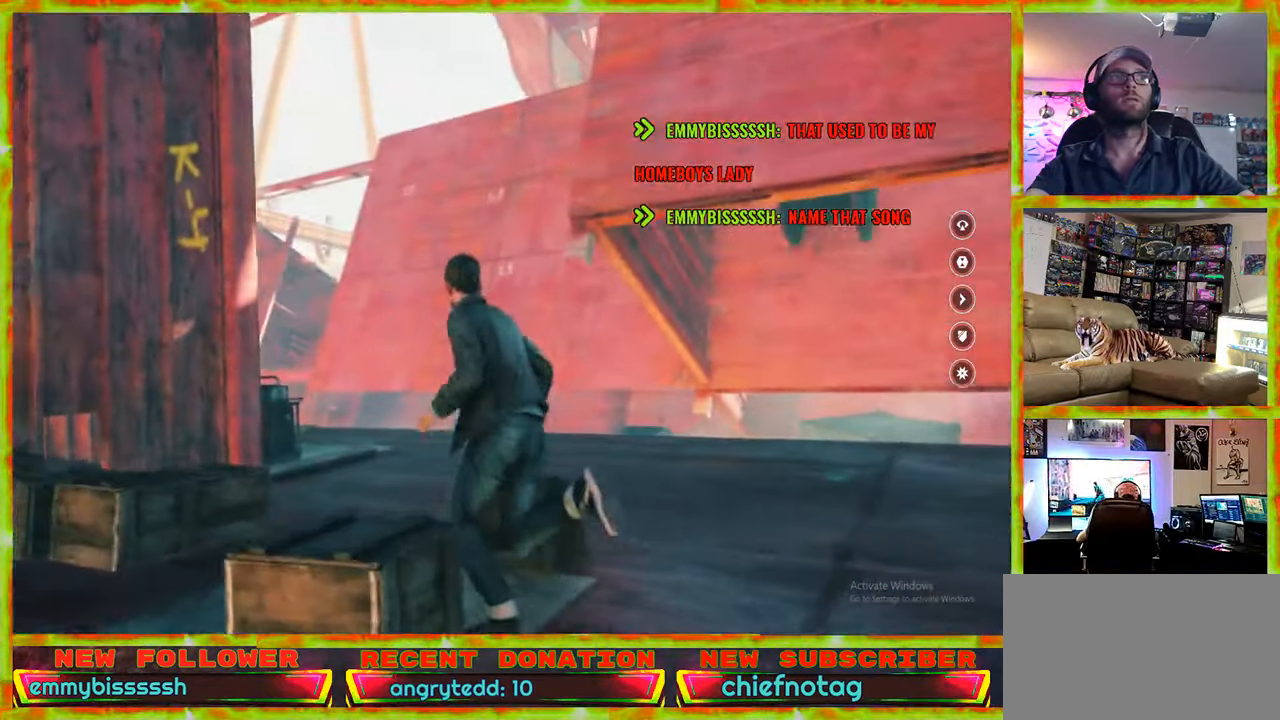
{"keys": ["w"], "mouse": [], "events": [[350, "a", "up"]]}
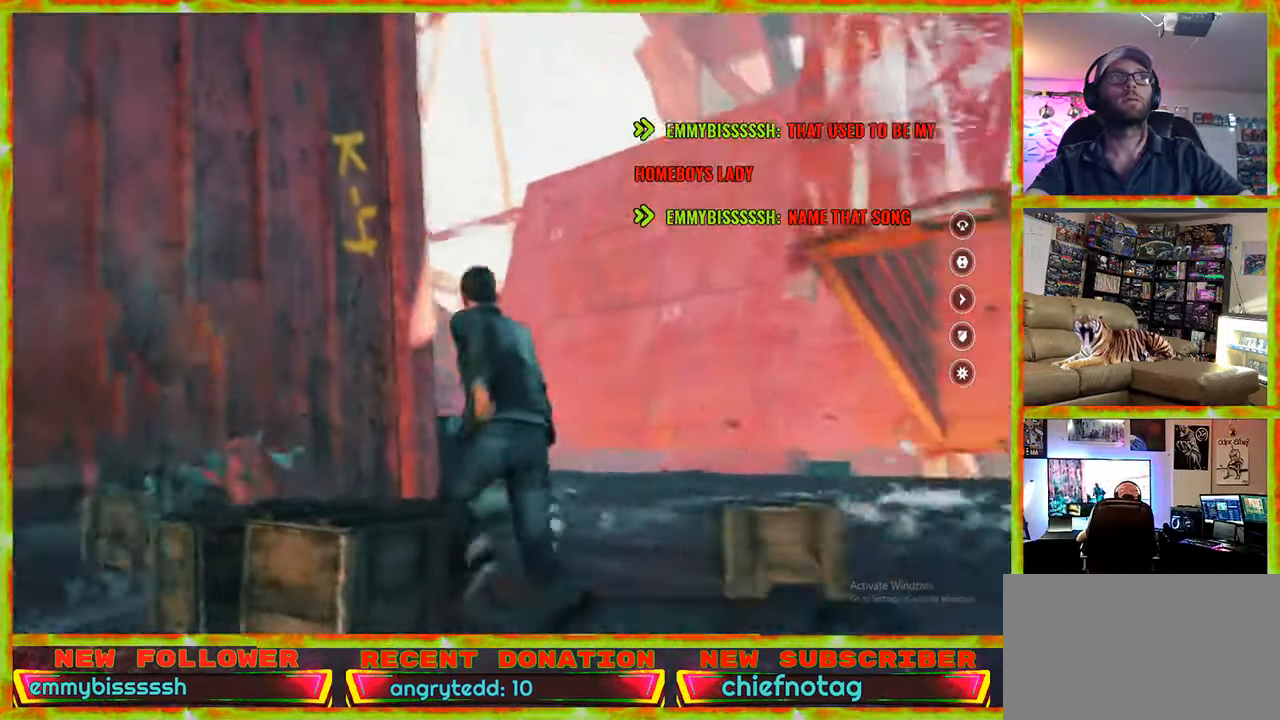
{"keys": [], "mouse": [], "events": [[33, "w", "up"]]}
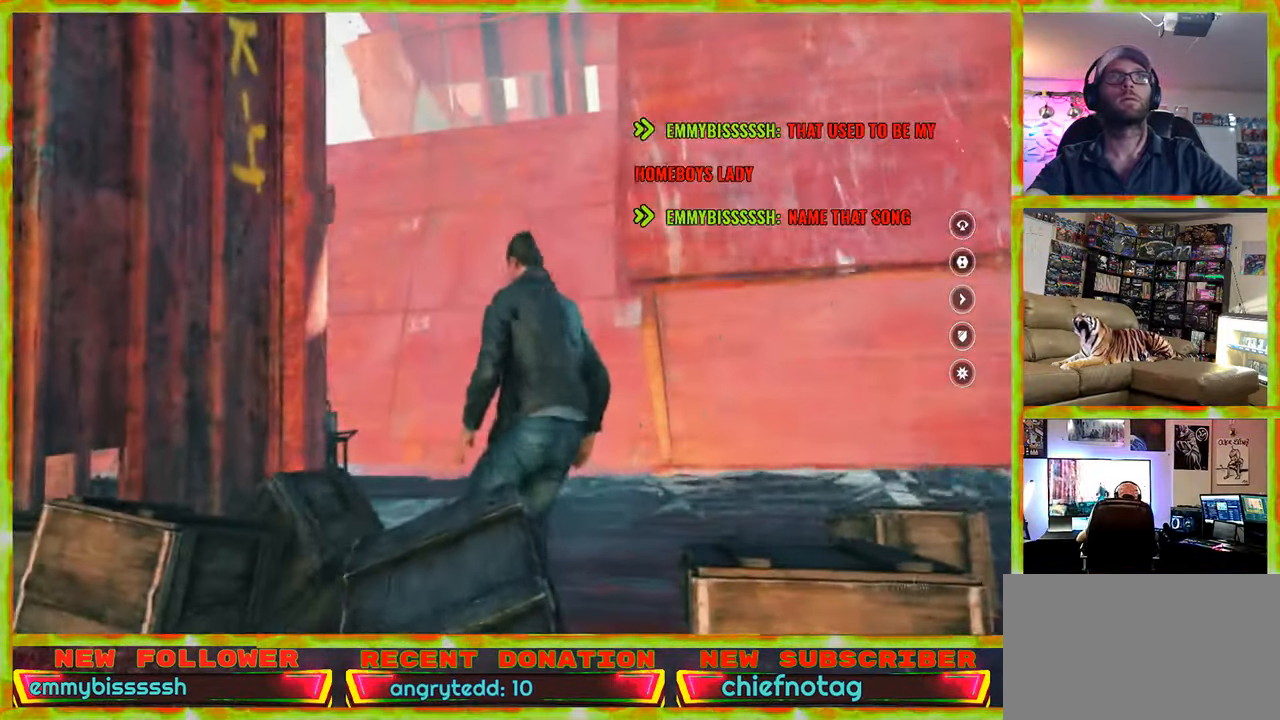
{"keys": ["w"], "mouse": [], "events": [[416, "w", "down"]]}
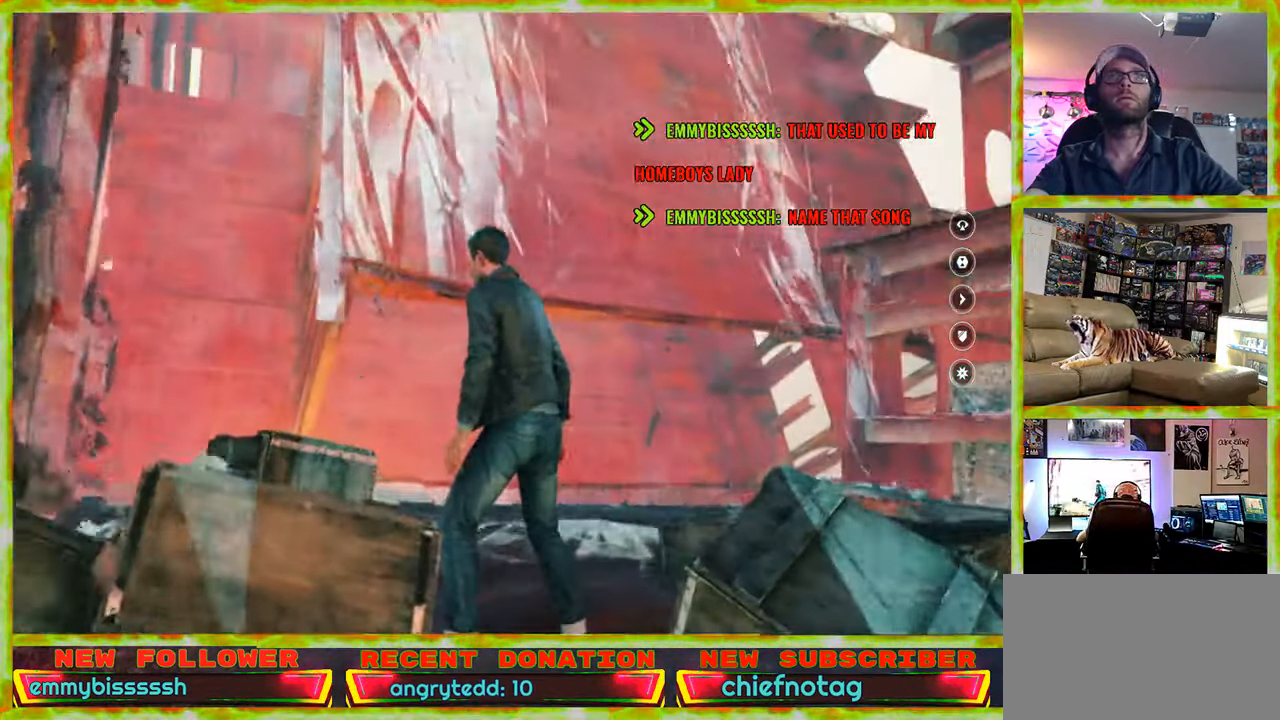
{"keys": ["a", "w"], "mouse": [], "events": [[200, "a", "down"]]}
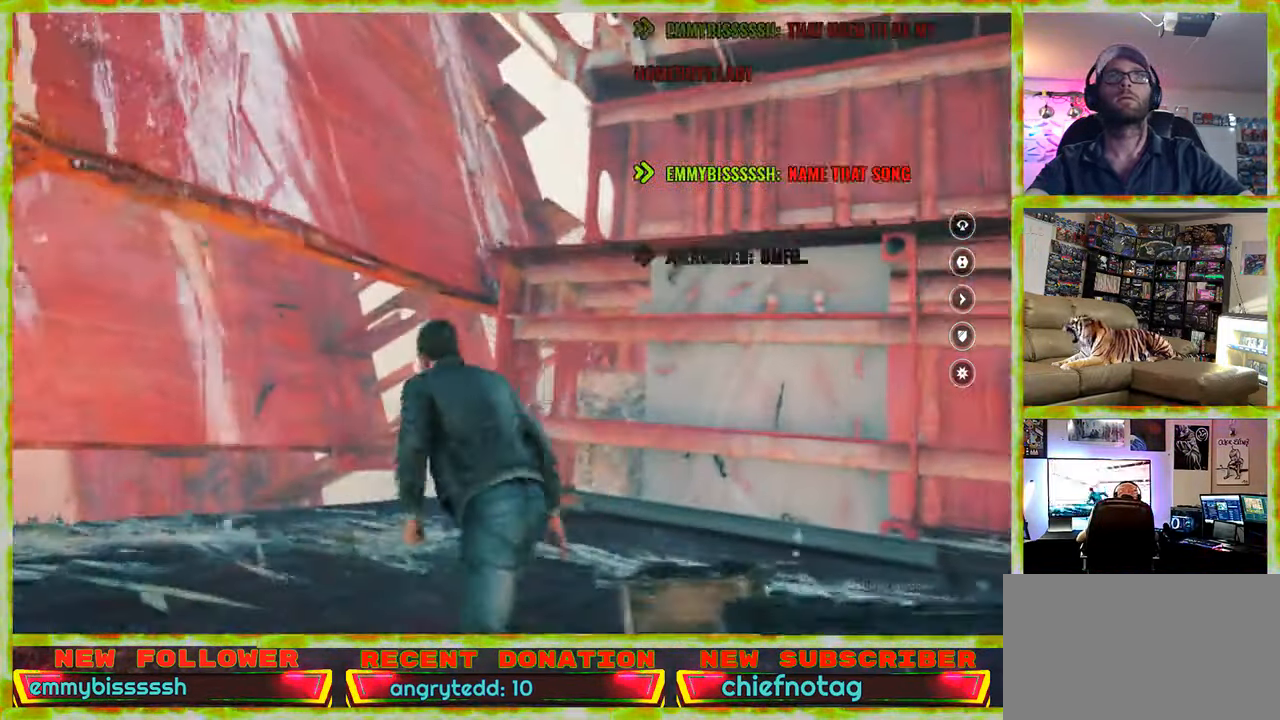
{"keys": ["w"], "mouse": [], "events": [[266, "a", "up"]]}
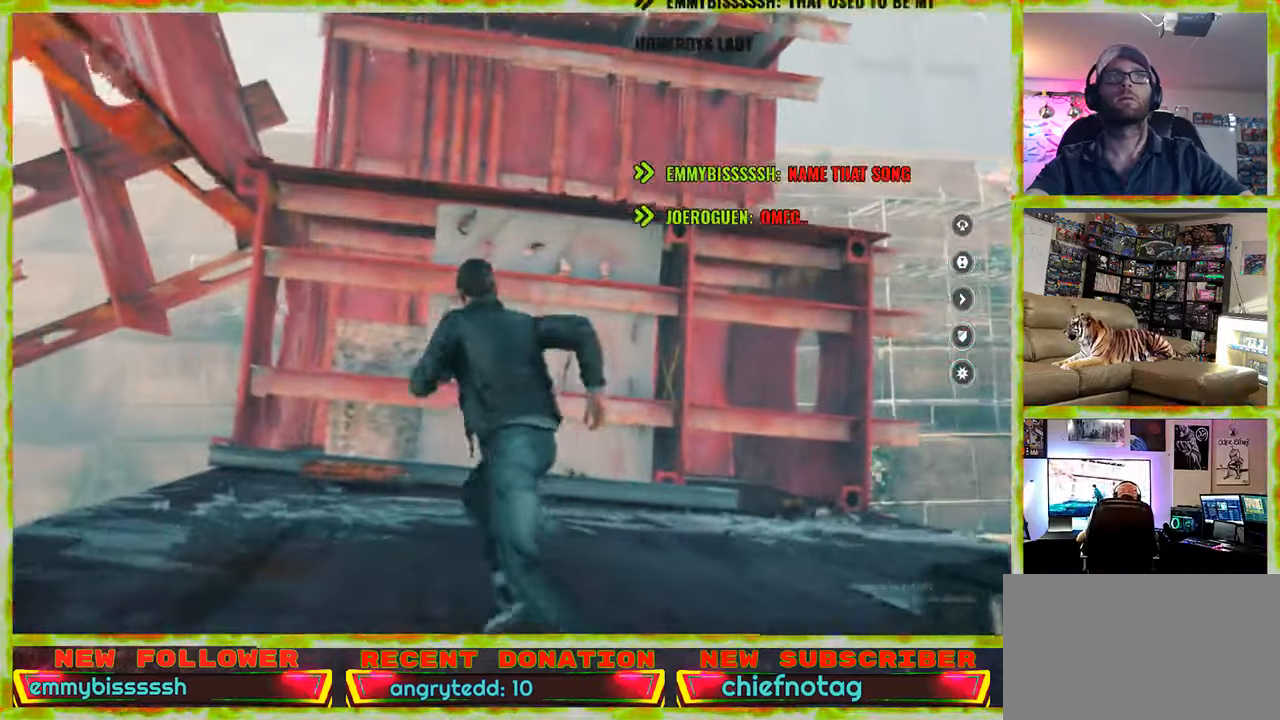
{"keys": [], "mouse": [], "events": [[183, "w", "up"], [333, "w", "down"], [467, "w", "up"]]}
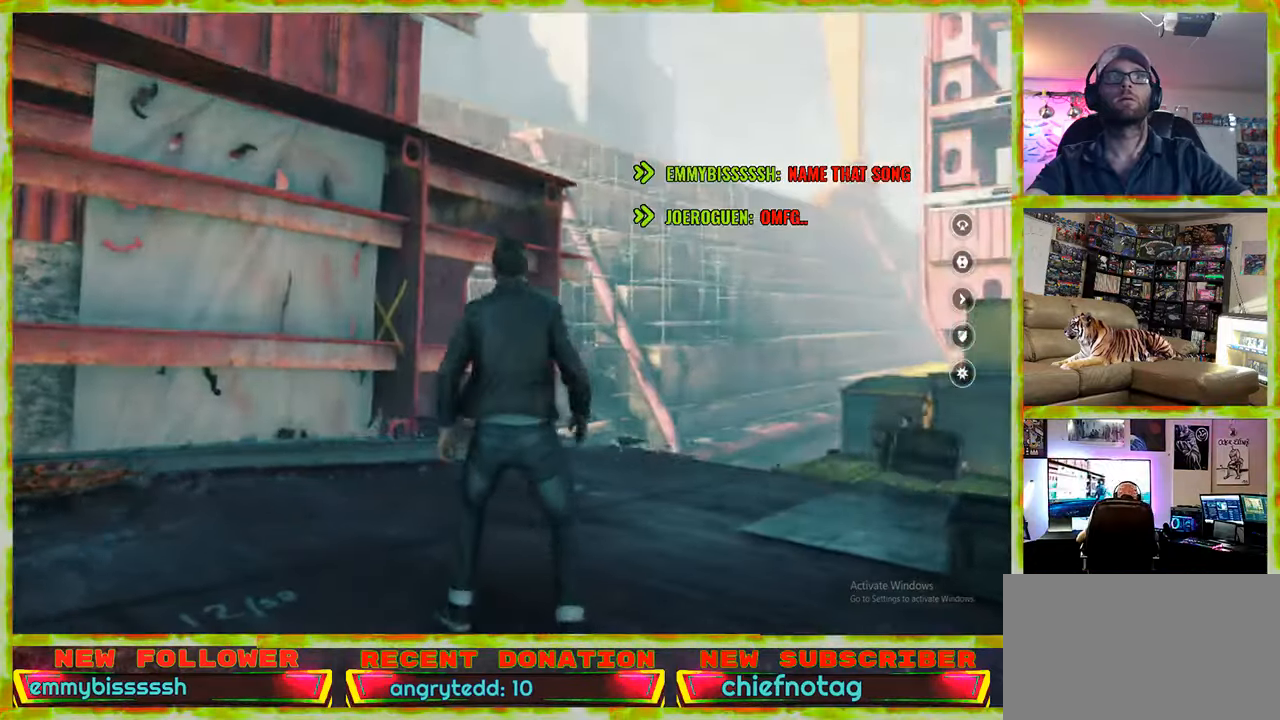
{"keys": ["w"], "mouse": [], "events": [[300, "w", "down"]]}
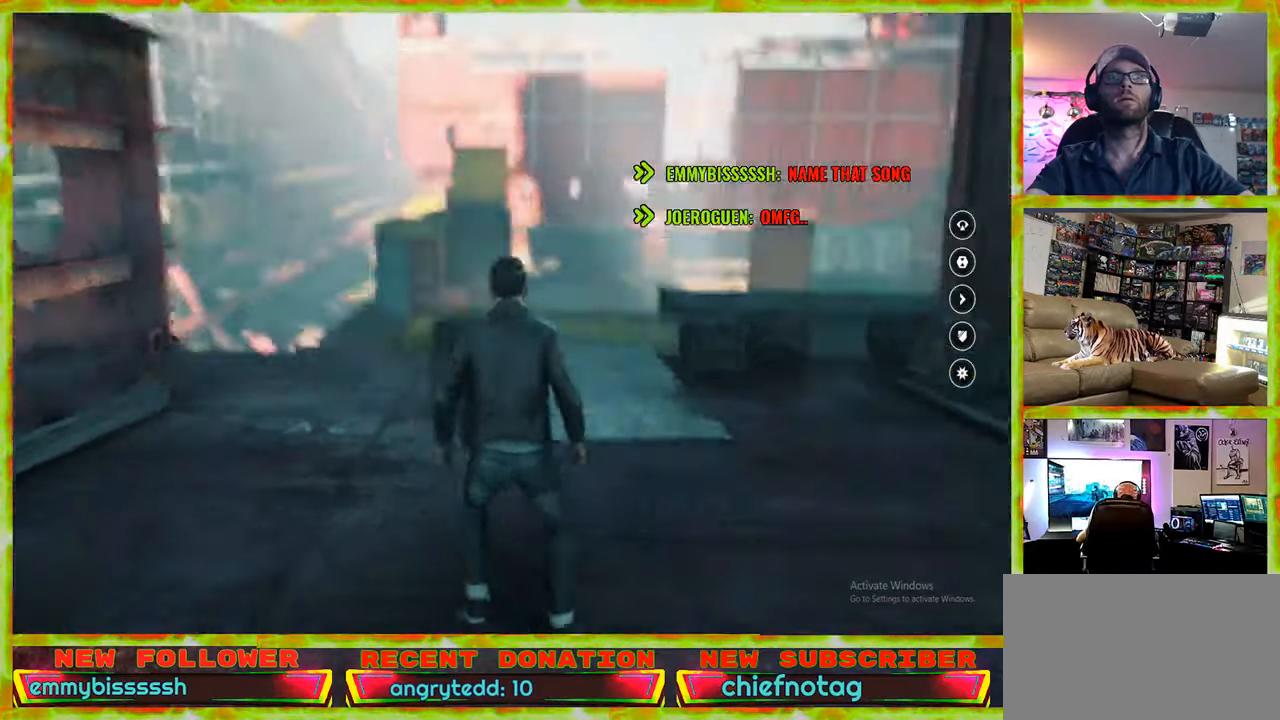
{"keys": ["w"], "mouse": [], "events": []}
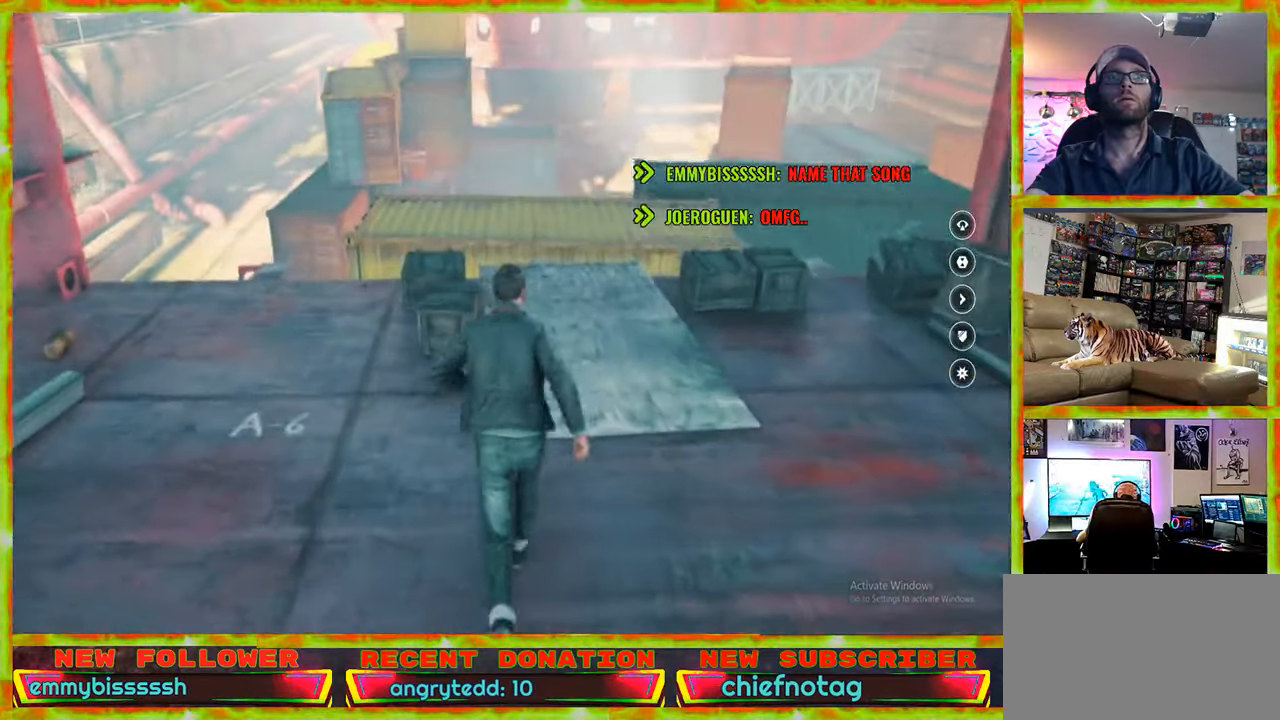
{"keys": ["w"], "mouse": [], "events": []}
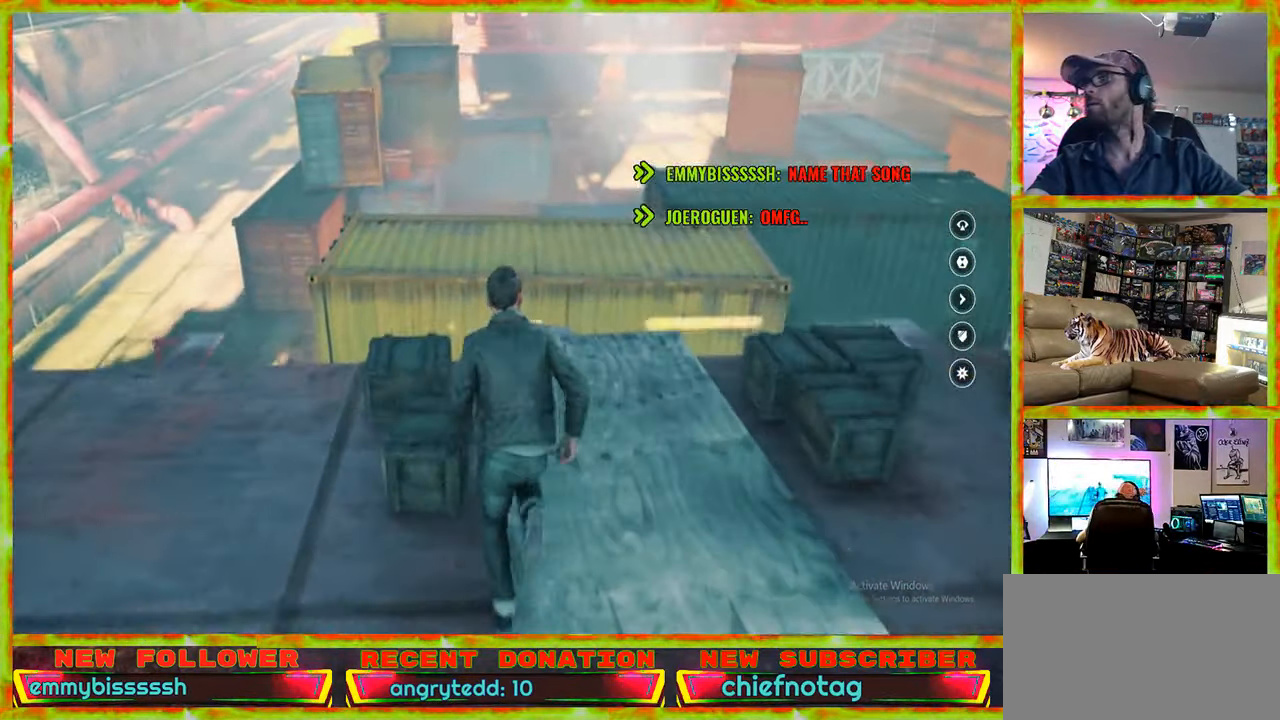
{"keys": ["w"], "mouse": [], "events": [[300, "space", "down"], [483, "space", "up"]]}
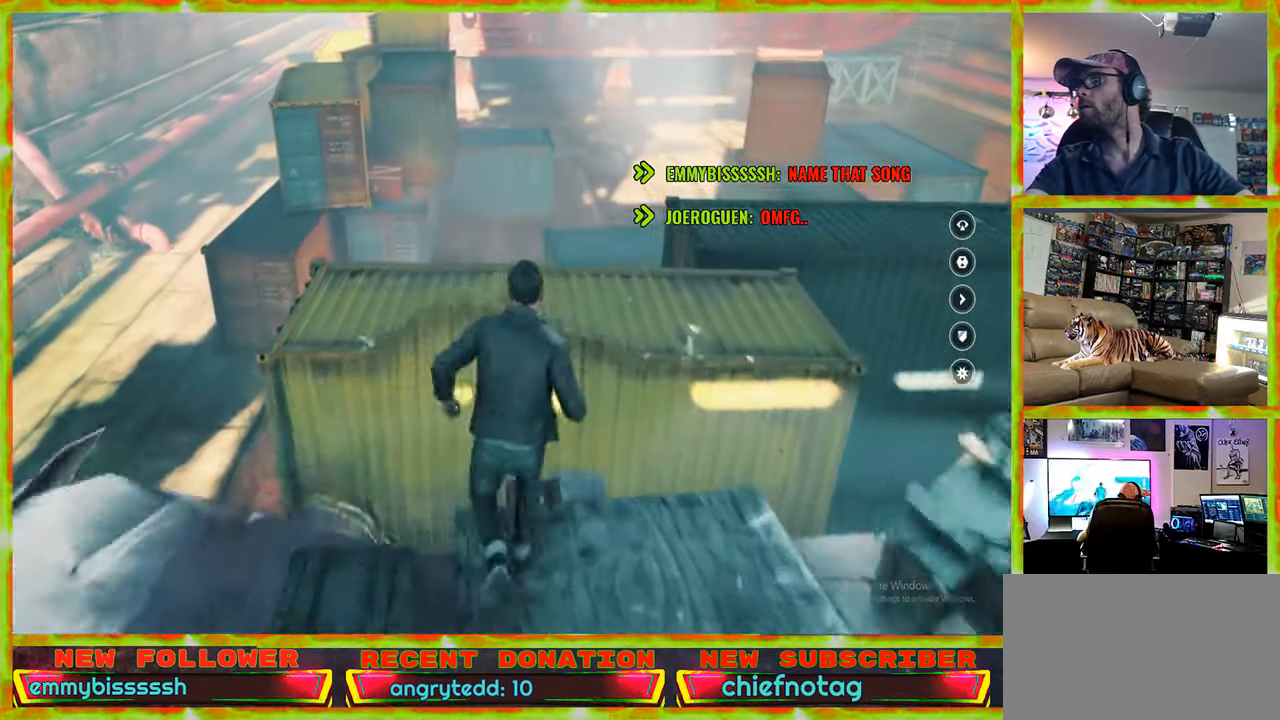
{"keys": [], "mouse": [], "events": [[367, "w", "up"]]}